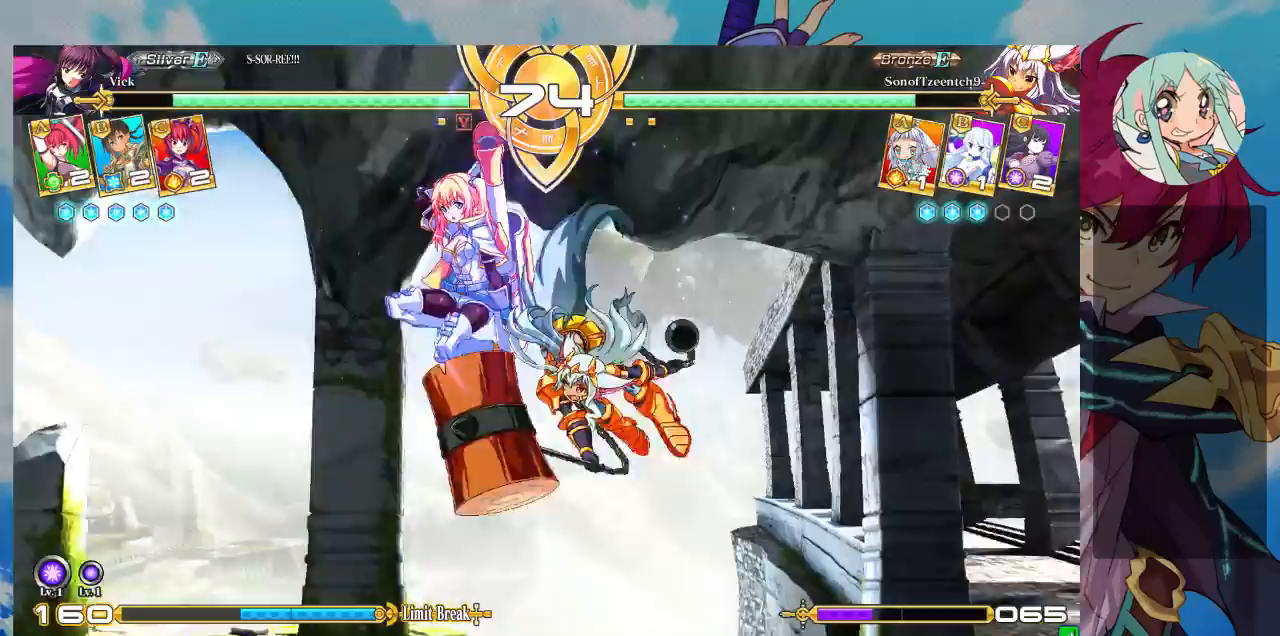
Gameplay with a controller (arcade stick); each line is a JSON object with the inputs held at the frame after it. "events" lists button and stick changes between this image and that frame as [ms after this image, input, new state], when the widget could be followed in between. Not read: L3 R3.
{"buttons": [], "left_stick": "down-left", "events": [[33, "TRIANGLE", "up"], [100, "TRIANGLE", "down"], [300, "TRIANGLE", "up"], [333, "left_stick", "down-left"]]}
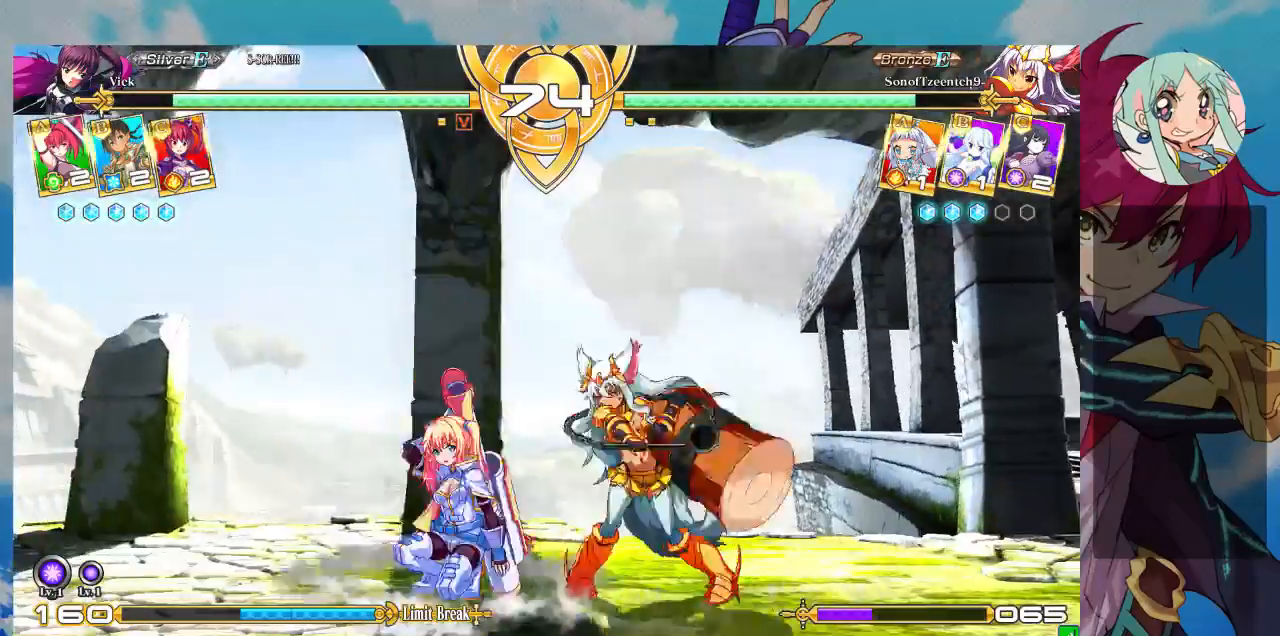
{"buttons": [], "left_stick": "down-left", "events": [[200, "SQUARE", "down"], [333, "SQUARE", "up"]]}
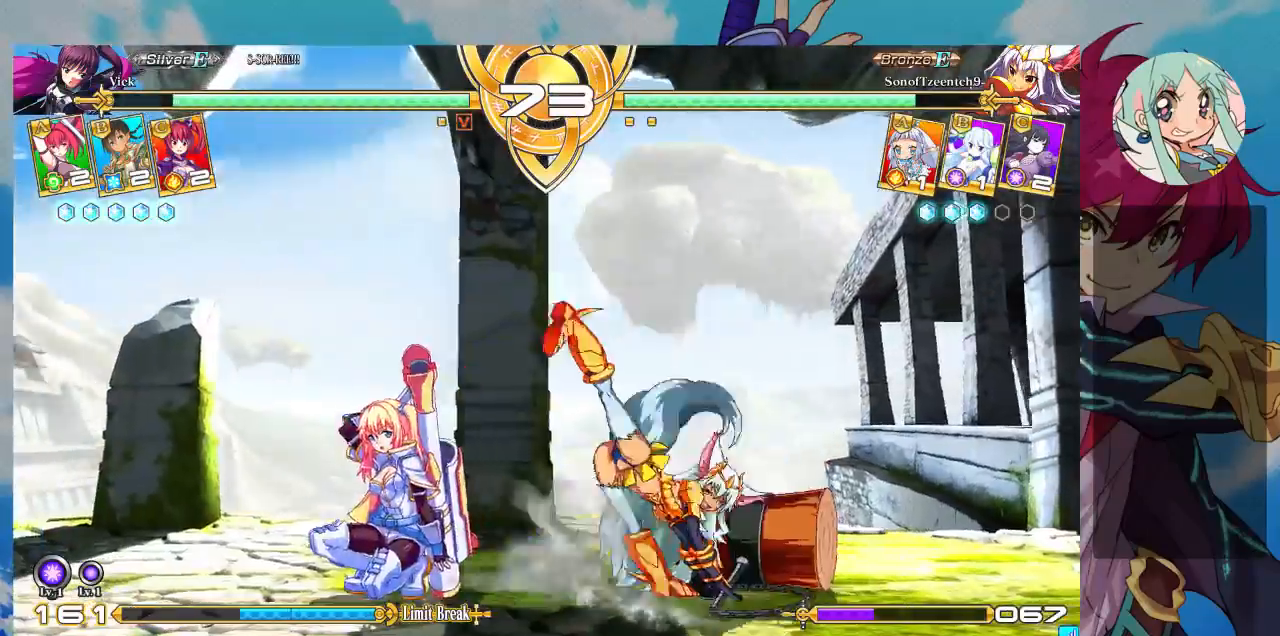
{"buttons": [], "left_stick": "center", "events": [[267, "left_stick", "left"], [367, "TRIANGLE", "down"], [467, "left_stick", "center"], [500, "TRIANGLE", "up"]]}
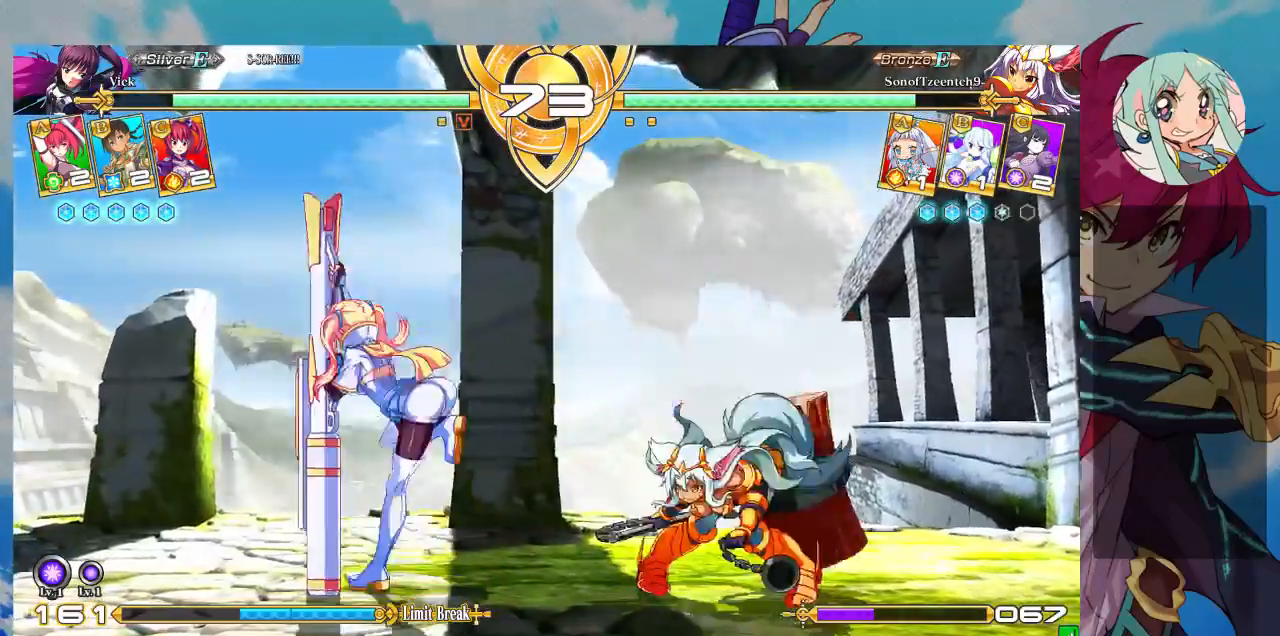
{"buttons": ["TRIANGLE"], "left_stick": "center", "events": [[100, "R1", "down"], [233, "R1", "up"], [367, "left_stick", "down"], [467, "left_stick", "center"], [500, "TRIANGLE", "down"]]}